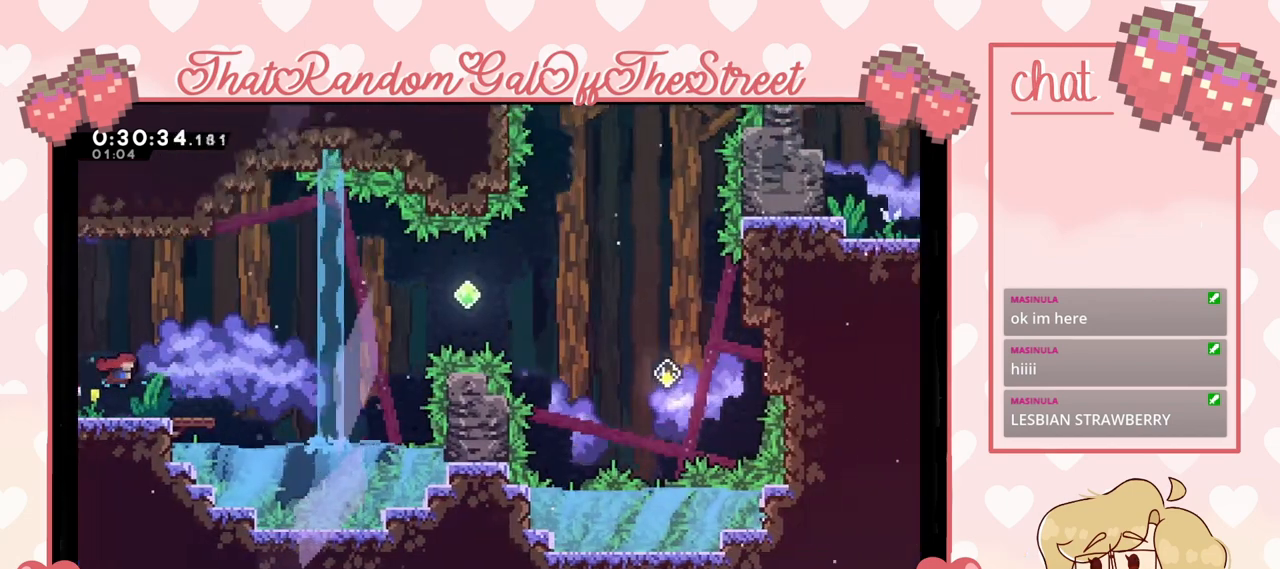
Gameplay with a controller (Xbox layout); each line is a JSON object with the inputs held at the frame after it. "events" lists button and stick changes between this image and that frame as [ms after this image, input, new state], when the widget could be followed in between.
{"buttons": [], "left_stick": "left", "right_stick": "center", "events": []}
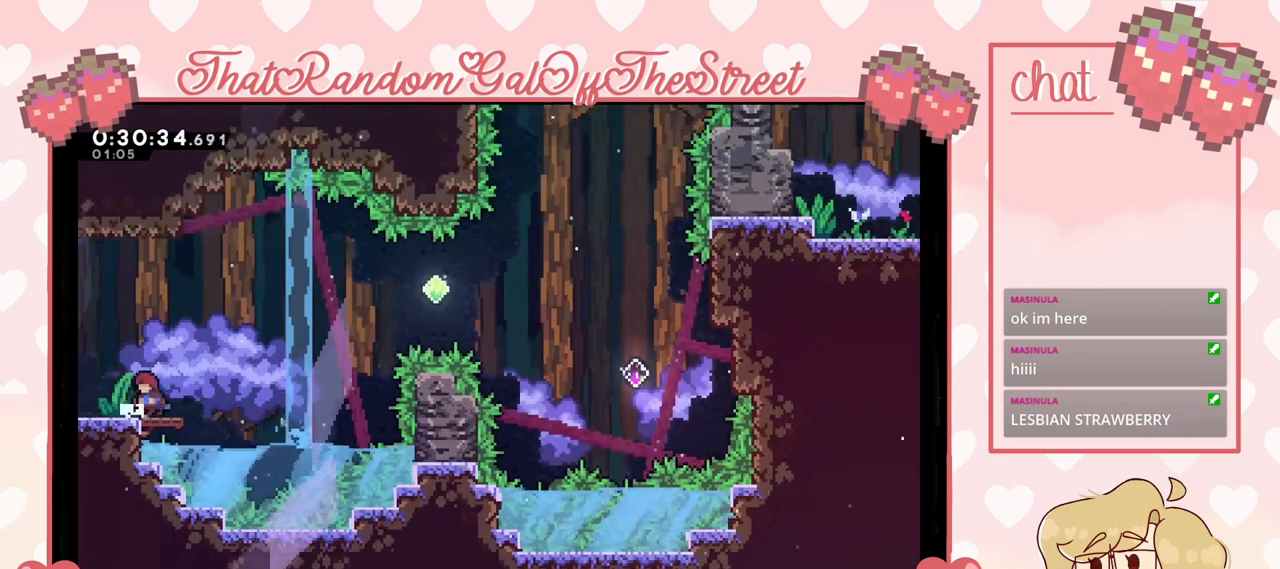
{"buttons": [], "left_stick": "left", "right_stick": "center", "events": []}
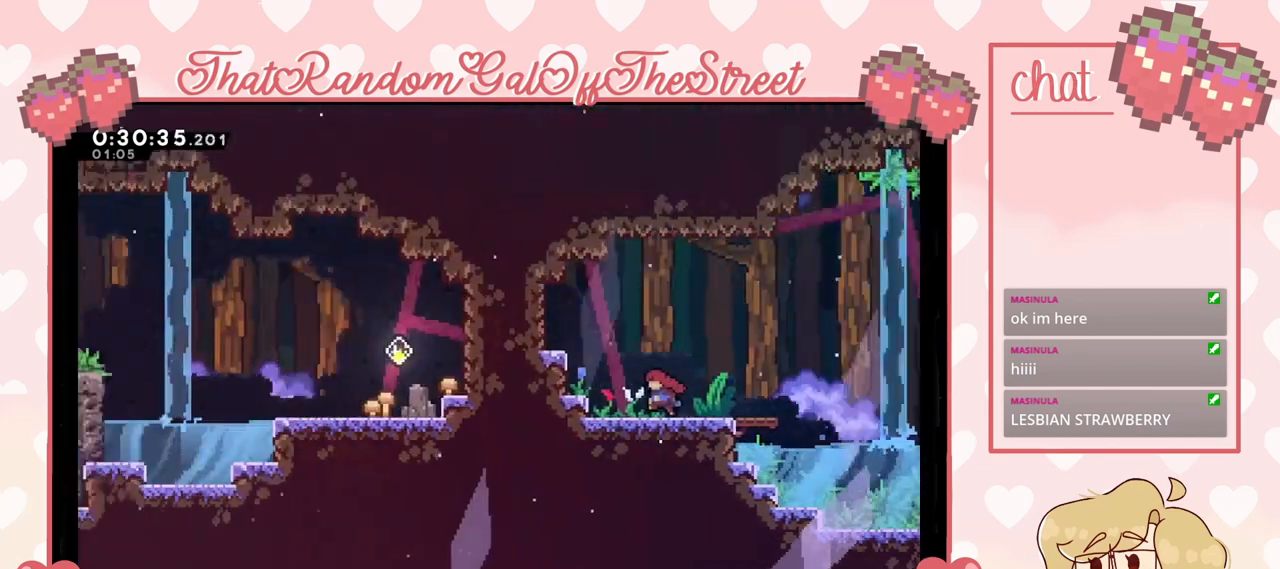
{"buttons": [], "left_stick": "center", "right_stick": "center", "events": [[333, "left_stick", "center"]]}
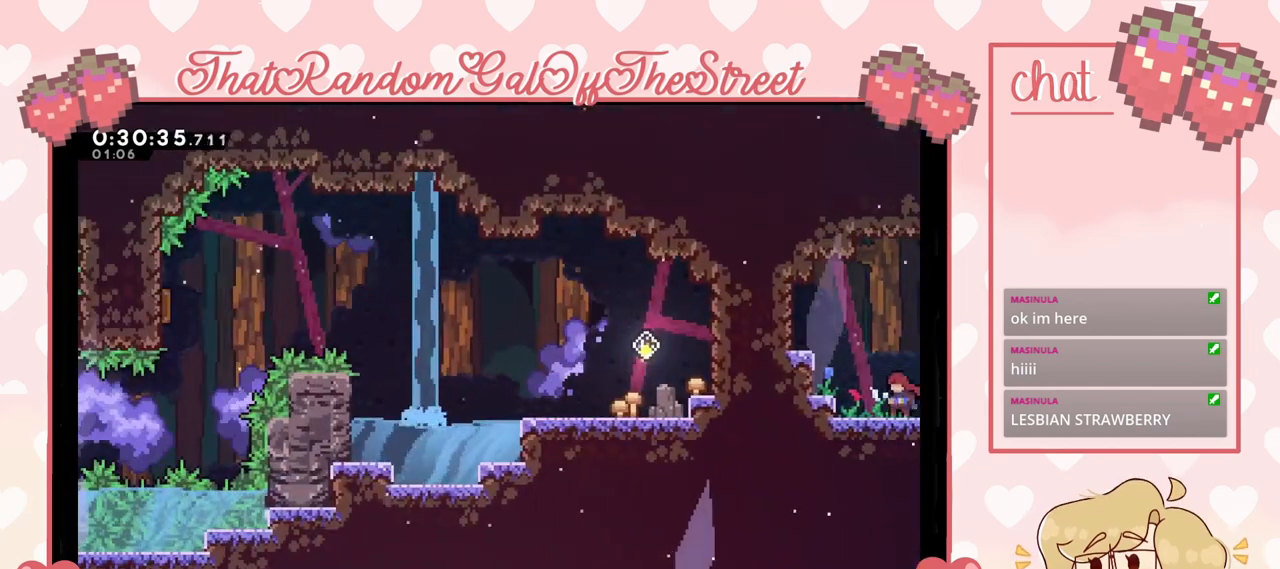
{"buttons": [], "left_stick": "left", "right_stick": "center", "events": [[33, "left_stick", "left"], [100, "A", "down"], [233, "A", "up"], [333, "X", "down"], [500, "X", "up"]]}
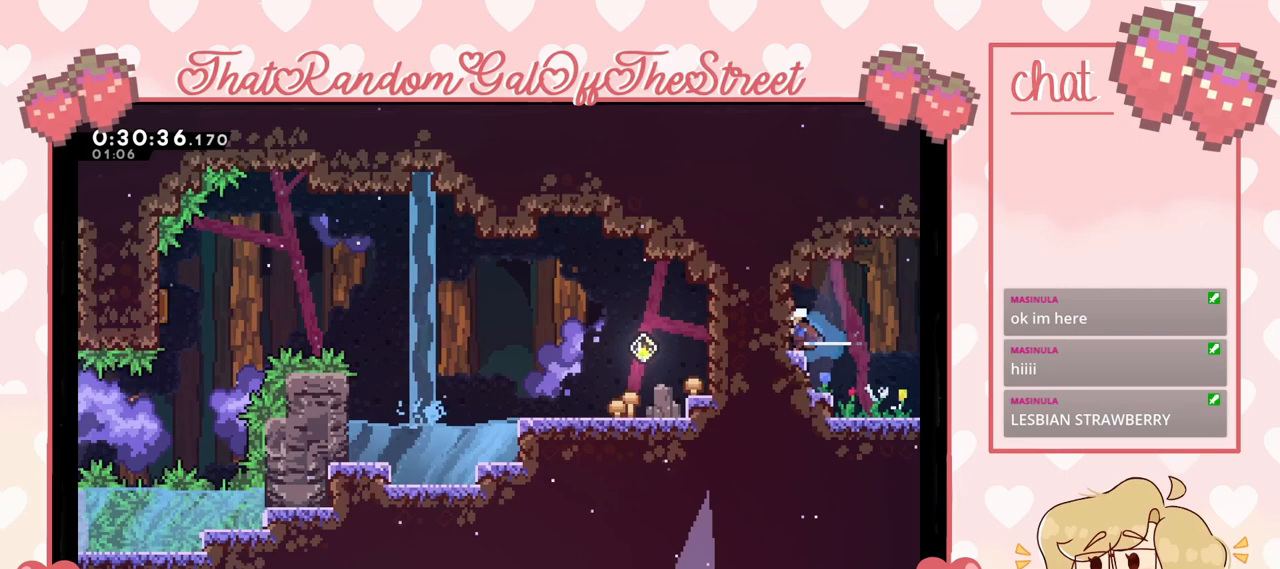
{"buttons": [], "left_stick": "right", "right_stick": "center", "events": [[400, "left_stick", "center"], [467, "left_stick", "right"]]}
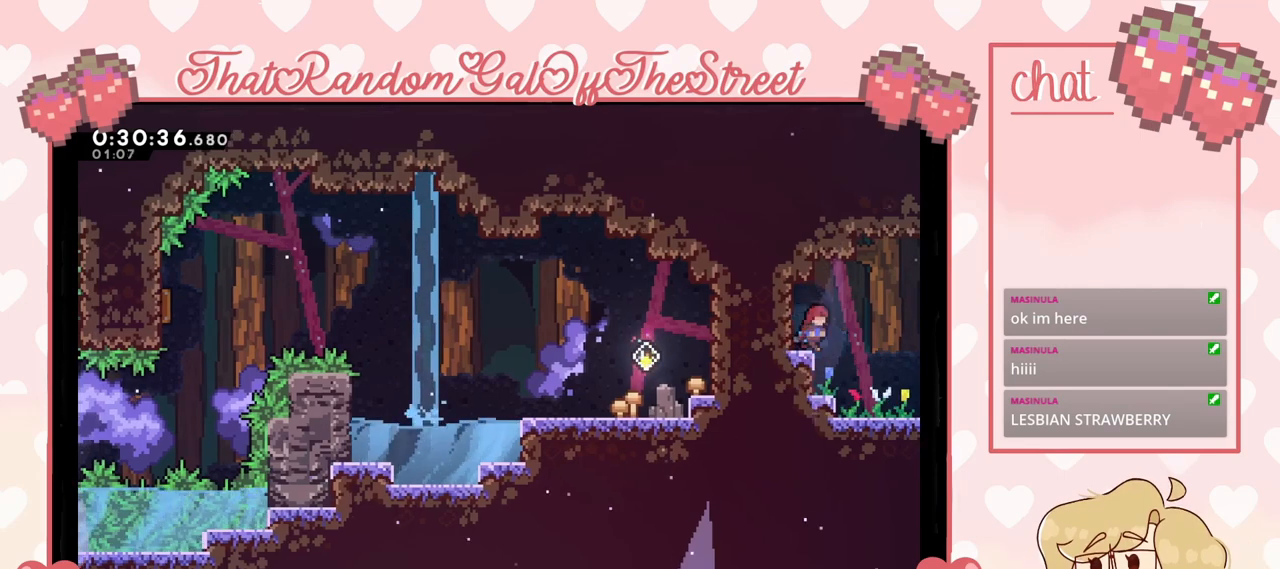
{"buttons": [], "left_stick": "right", "right_stick": "center", "events": []}
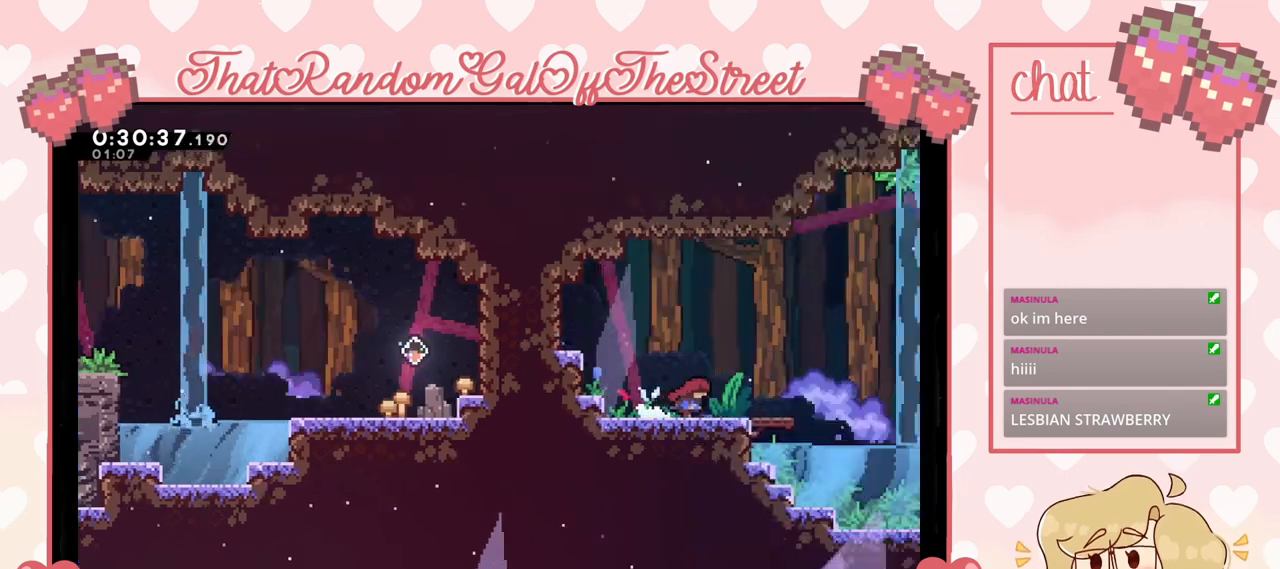
{"buttons": [], "left_stick": "center", "right_stick": "center", "events": [[433, "left_stick", "center"]]}
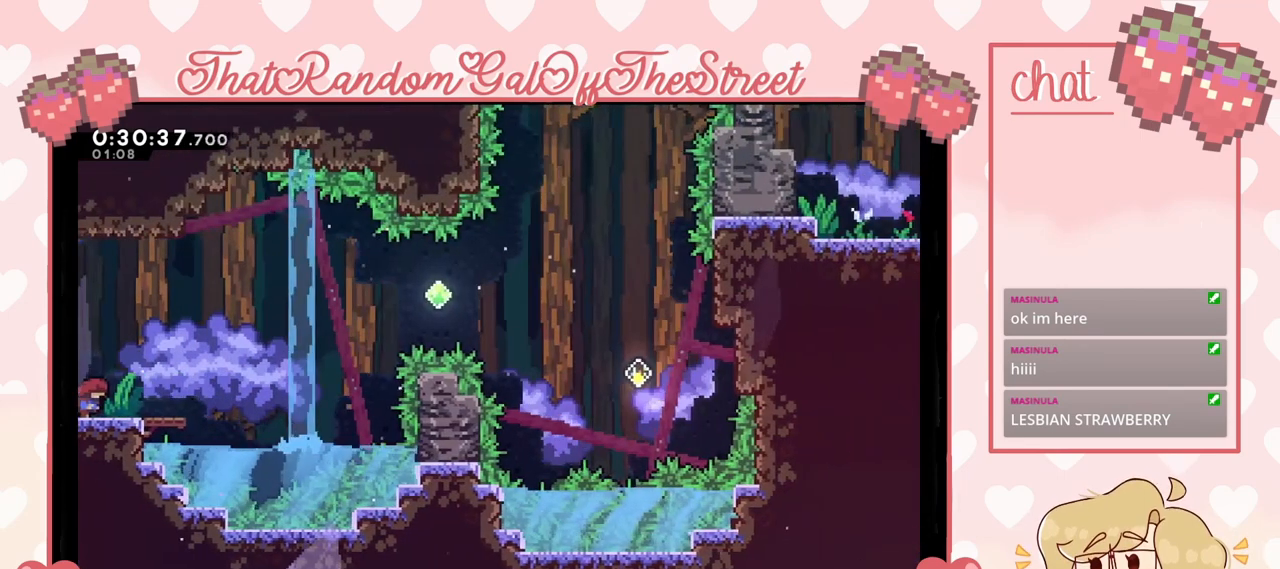
{"buttons": [], "left_stick": "right", "right_stick": "center", "events": [[467, "left_stick", "right"]]}
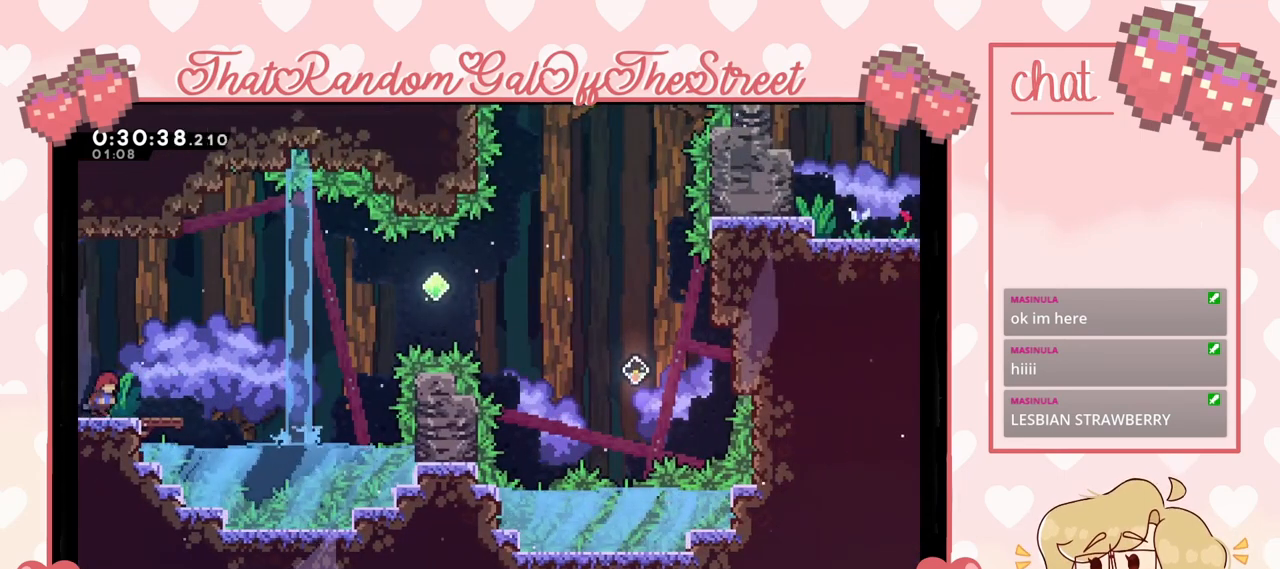
{"buttons": ["A"], "left_stick": "right", "right_stick": "center", "events": [[367, "A", "down"]]}
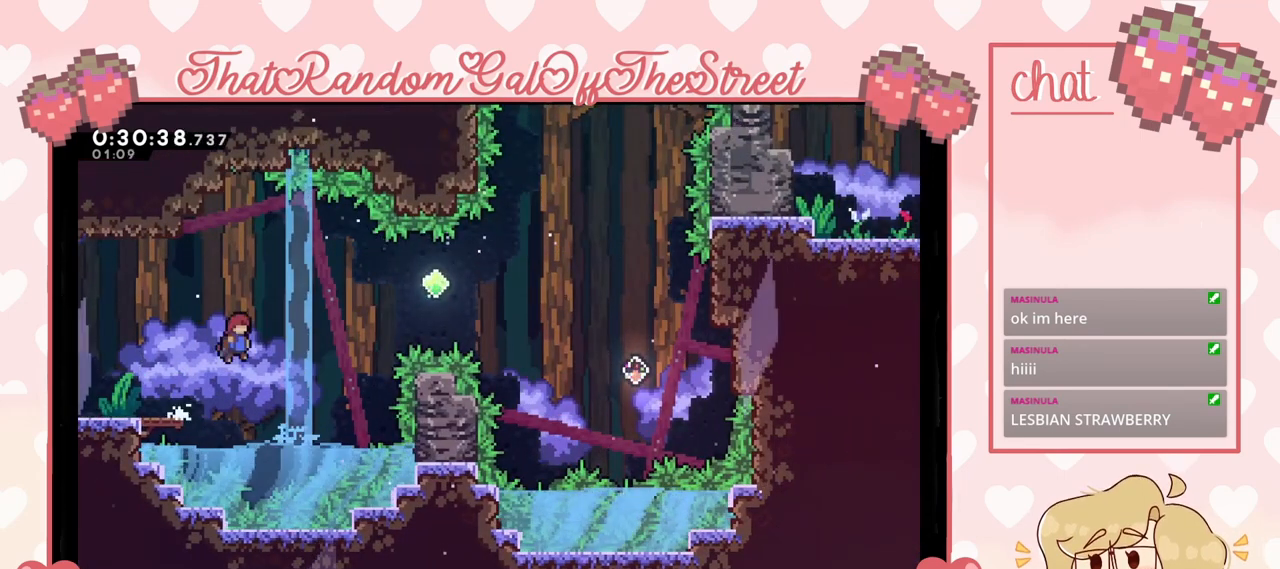
{"buttons": ["X"], "left_stick": "up-right", "right_stick": "center", "events": [[233, "A", "up"], [267, "left_stick", "up-right"], [400, "X", "down"]]}
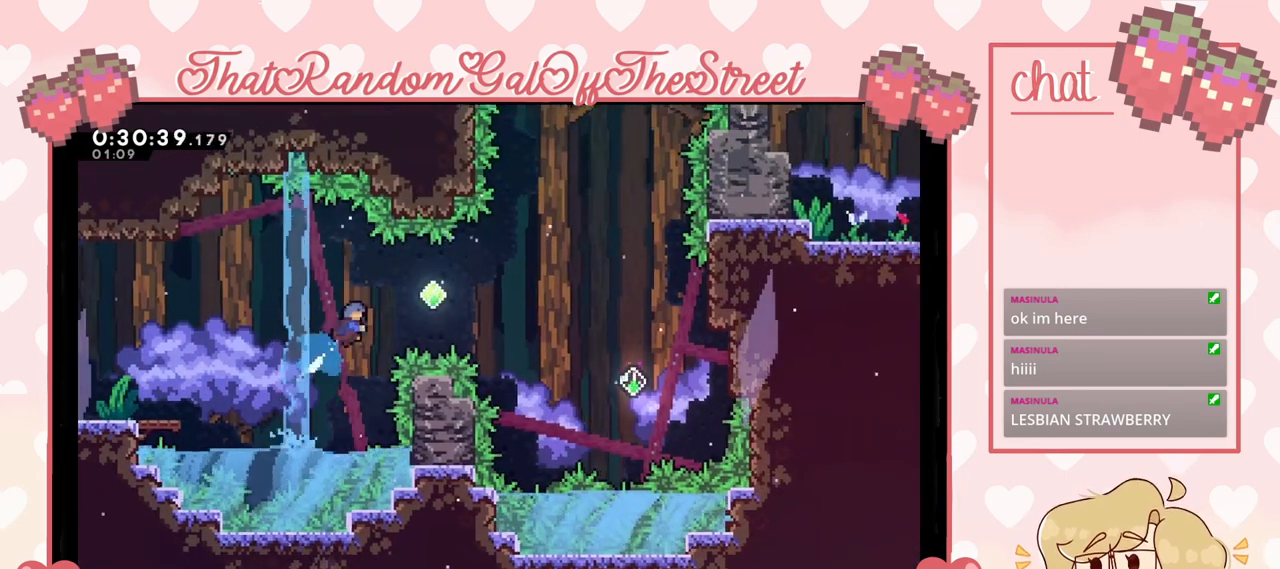
{"buttons": ["X"], "left_stick": "right", "right_stick": "center", "events": [[100, "left_stick", "right"], [200, "X", "up"], [433, "X", "down"]]}
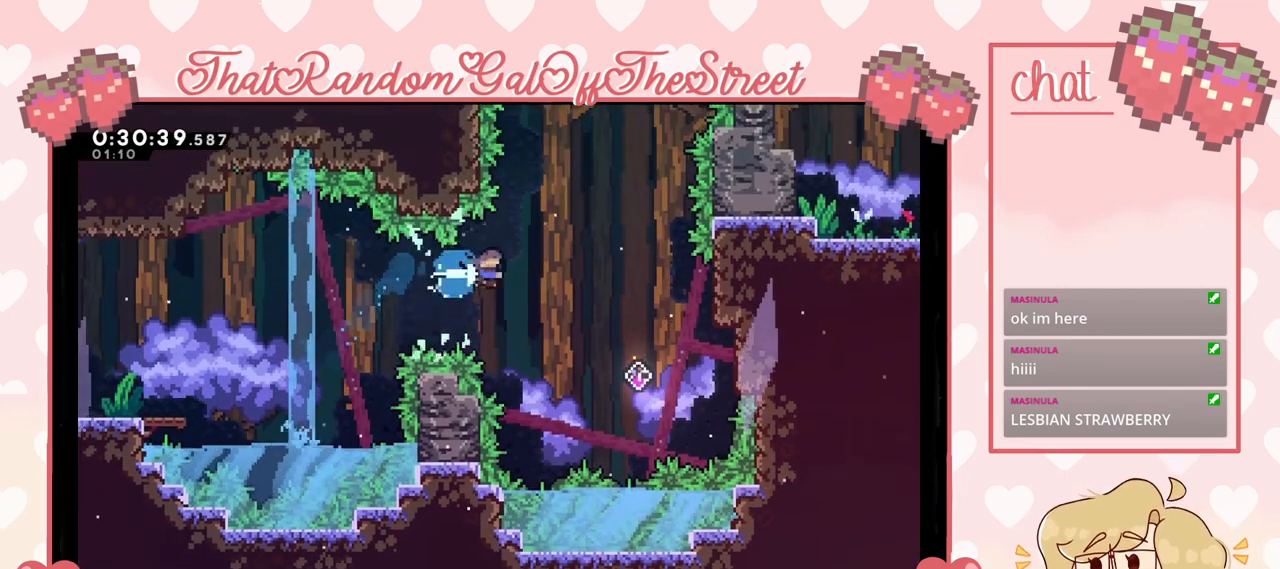
{"buttons": [], "left_stick": "right", "right_stick": "center", "events": [[167, "X", "up"]]}
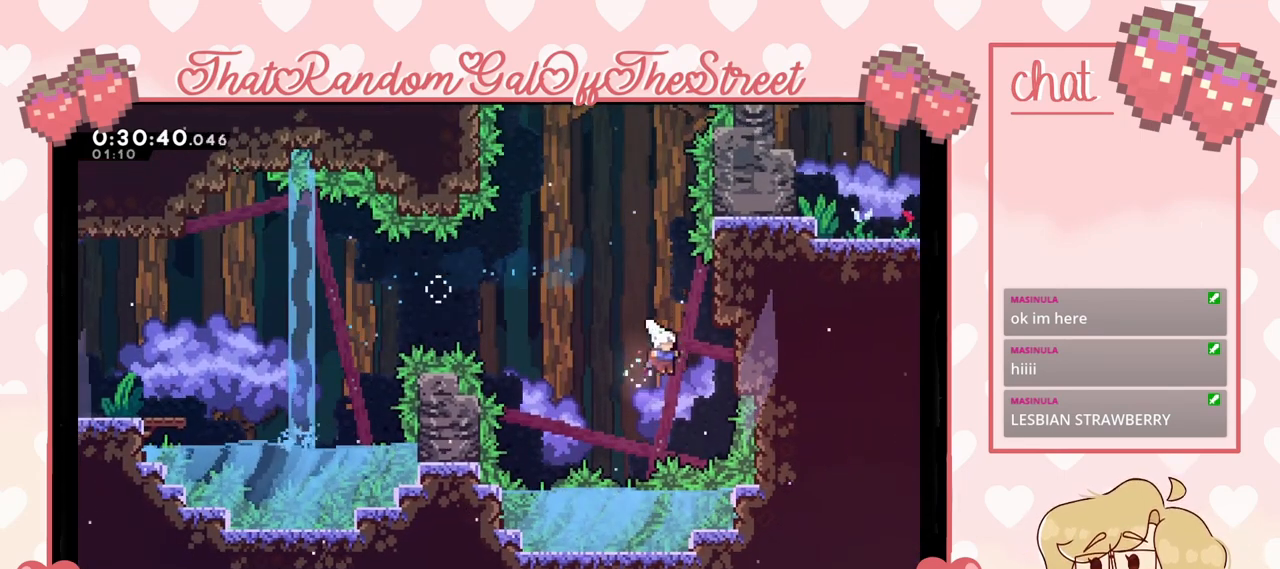
{"buttons": [], "left_stick": "right", "right_stick": "center", "events": [[100, "X", "down"], [233, "X", "up"]]}
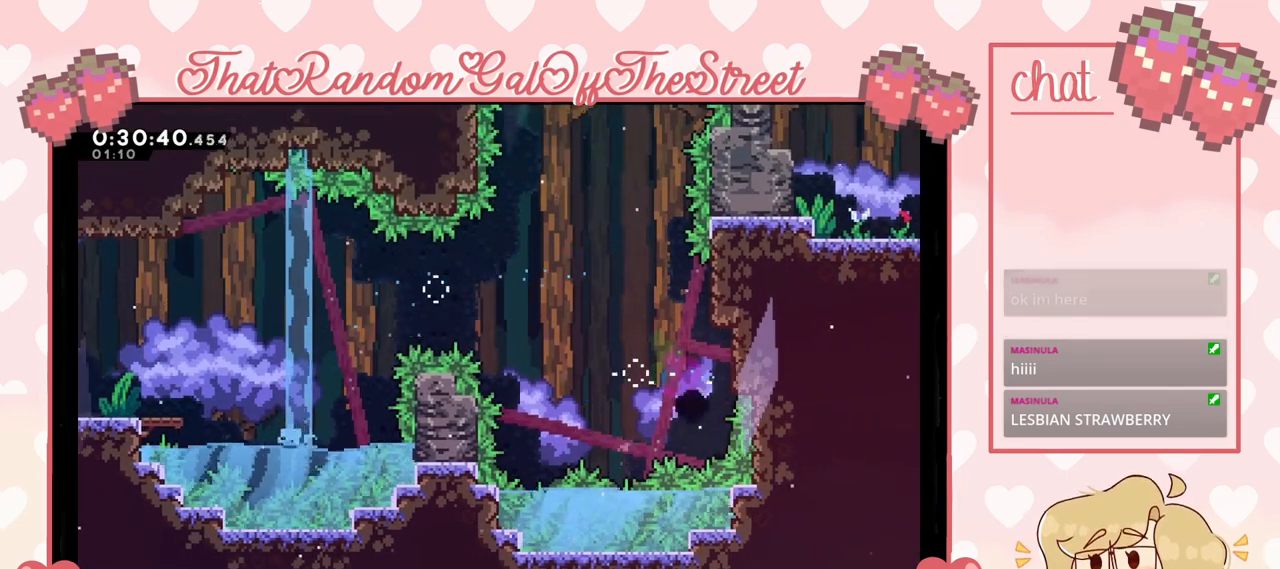
{"buttons": ["A", "B", "X", "Y"], "left_stick": "center", "right_stick": "center", "events": [[267, "left_stick", "center"], [467, "A", "down"], [467, "B", "down"], [467, "X", "down"], [500, "Y", "down"]]}
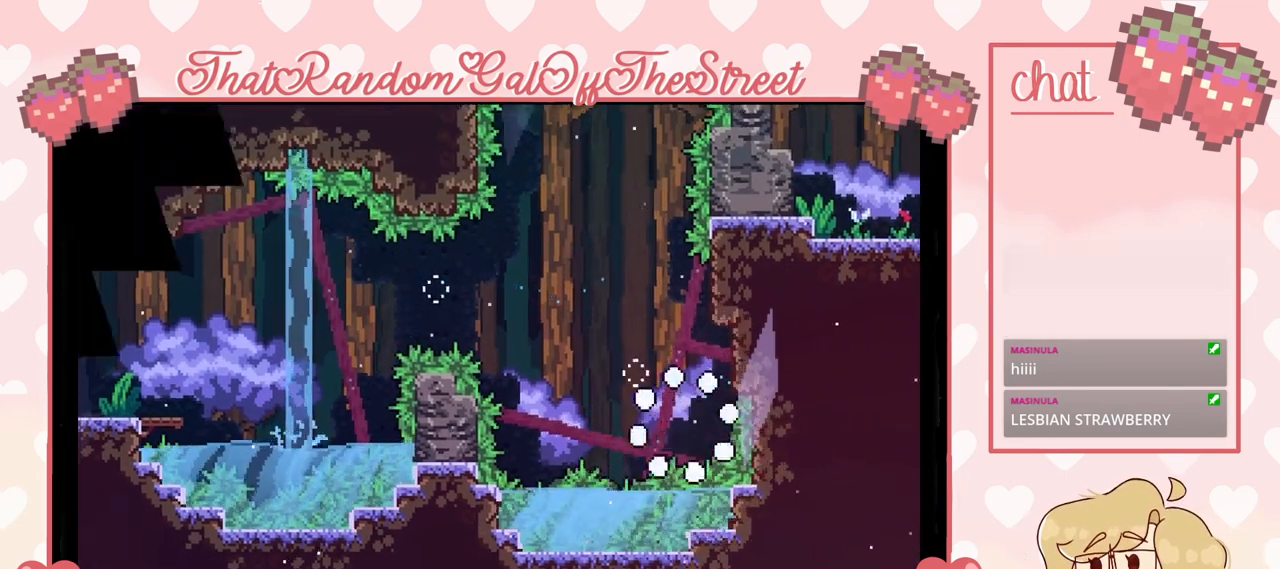
{"buttons": [], "left_stick": "center", "right_stick": "center", "events": [[133, "A", "up"], [133, "B", "up"], [167, "X", "up"], [167, "Y", "up"]]}
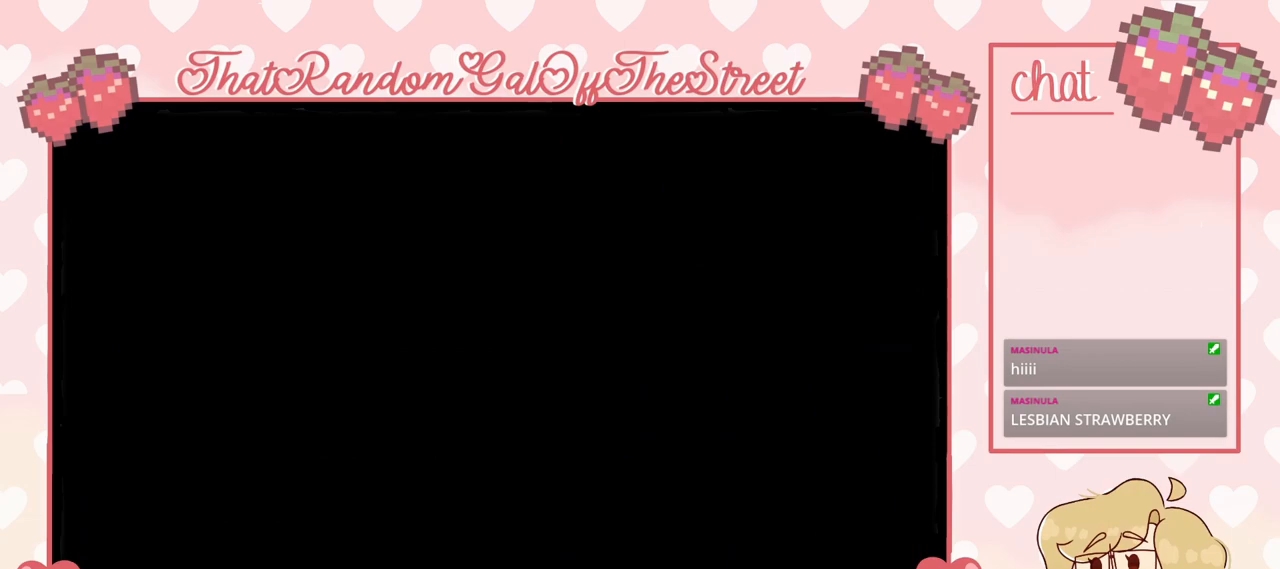
{"buttons": [], "left_stick": "center", "right_stick": "center", "events": []}
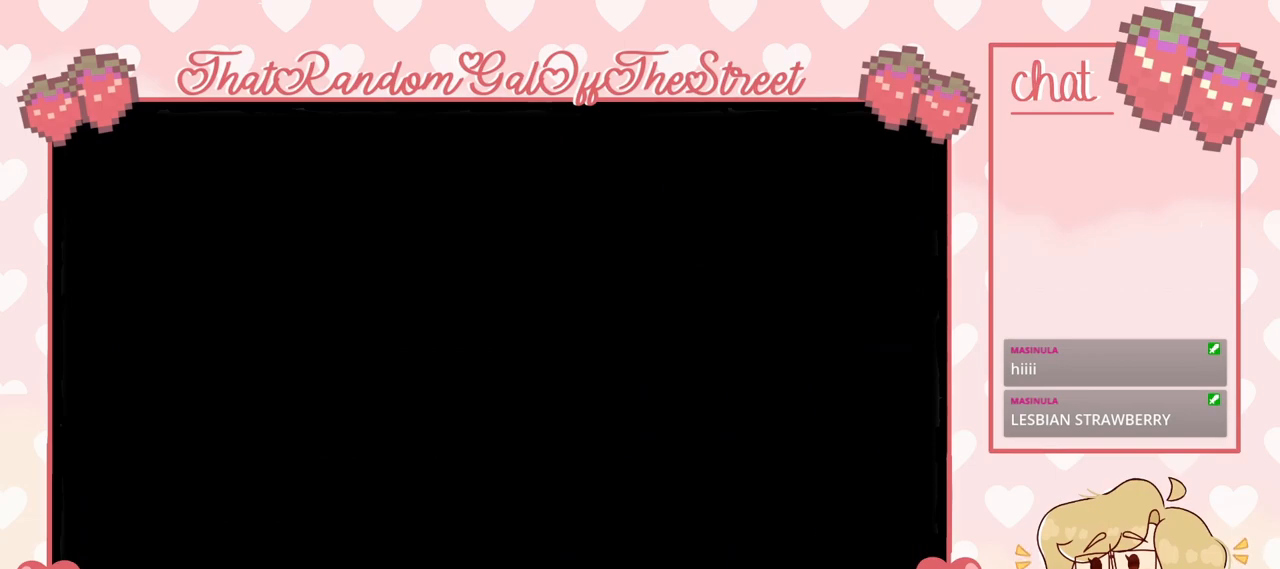
{"buttons": [], "left_stick": "center", "right_stick": "center", "events": []}
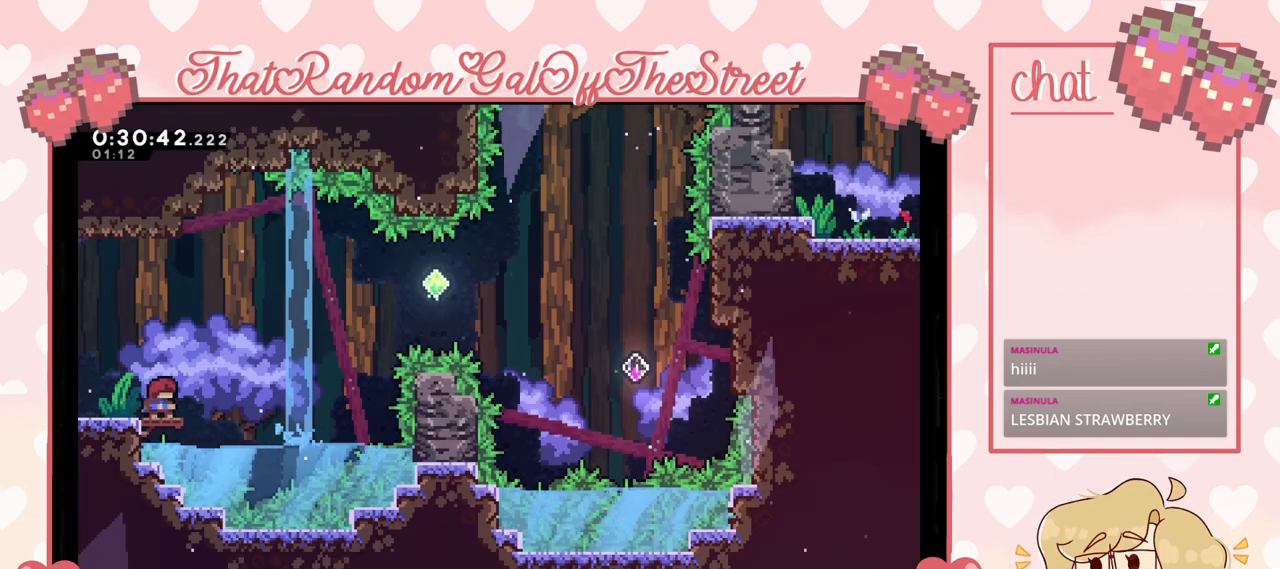
{"buttons": [], "left_stick": "up-right", "right_stick": "center", "events": [[33, "left_stick", "right"], [100, "A", "down"], [333, "left_stick", "up-right"], [367, "A", "up"]]}
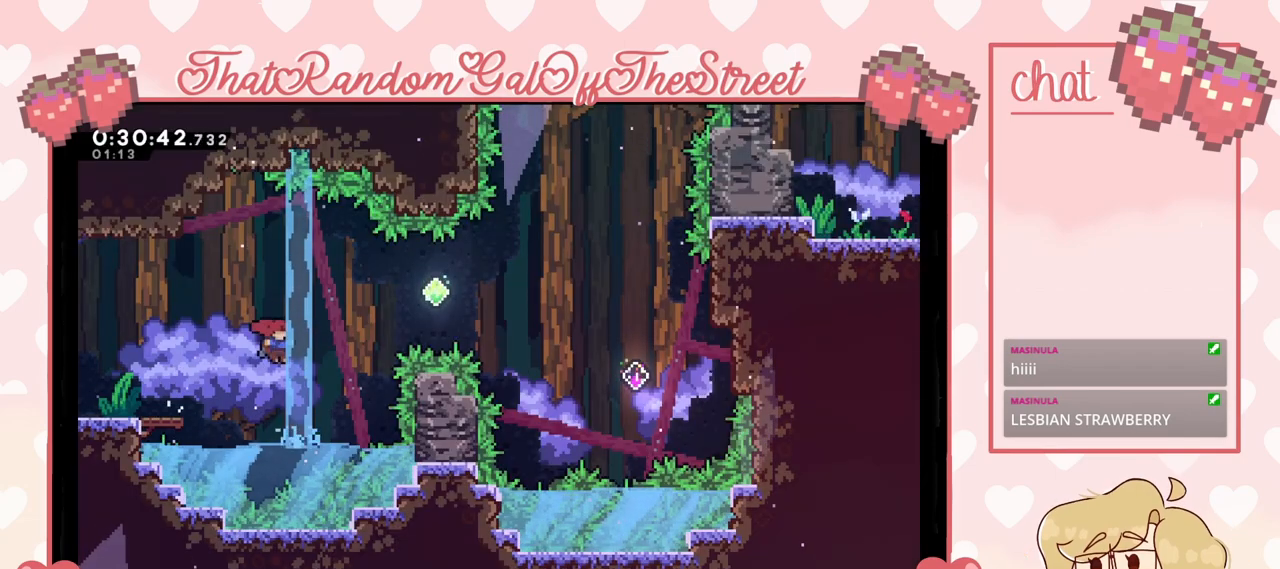
{"buttons": [], "left_stick": "right", "right_stick": "center", "events": [[167, "X", "down"], [333, "left_stick", "right"], [433, "X", "up"]]}
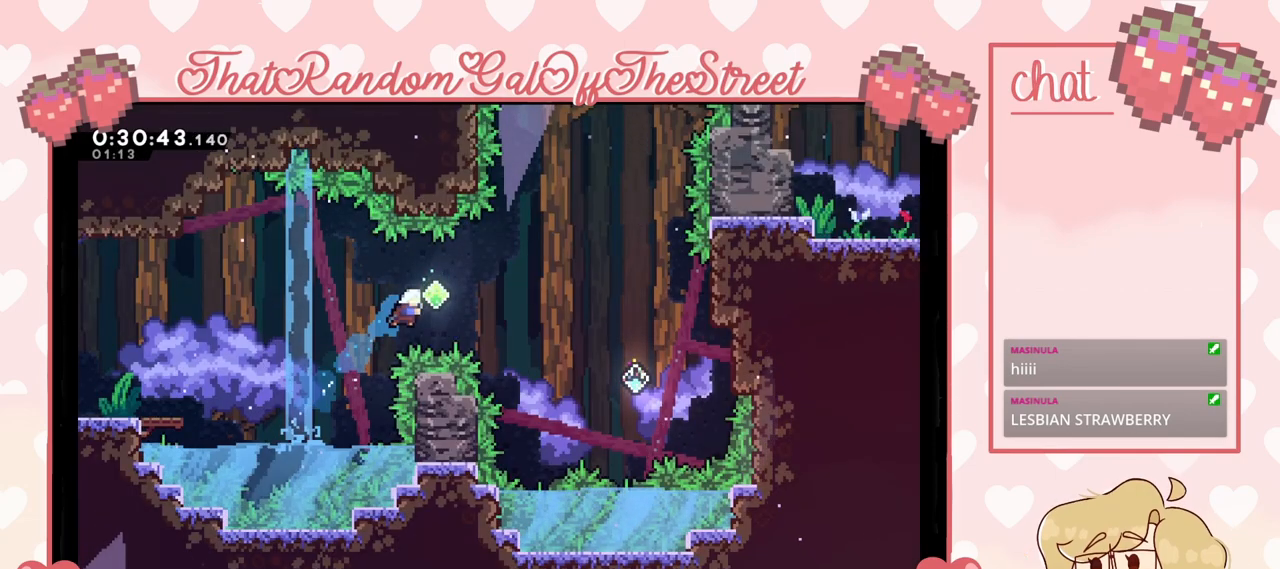
{"buttons": [], "left_stick": "right", "right_stick": "center", "events": [[100, "X", "down"], [267, "X", "up"]]}
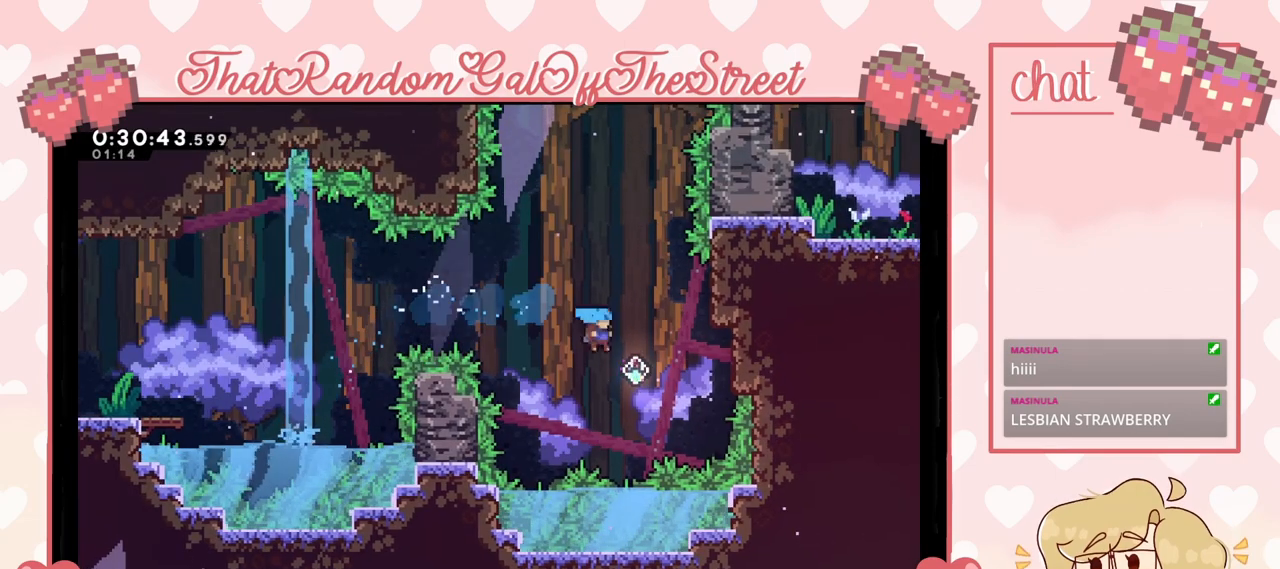
{"buttons": [], "left_stick": "up", "right_stick": "center", "events": [[200, "X", "down"], [267, "left_stick", "up"], [467, "X", "up"]]}
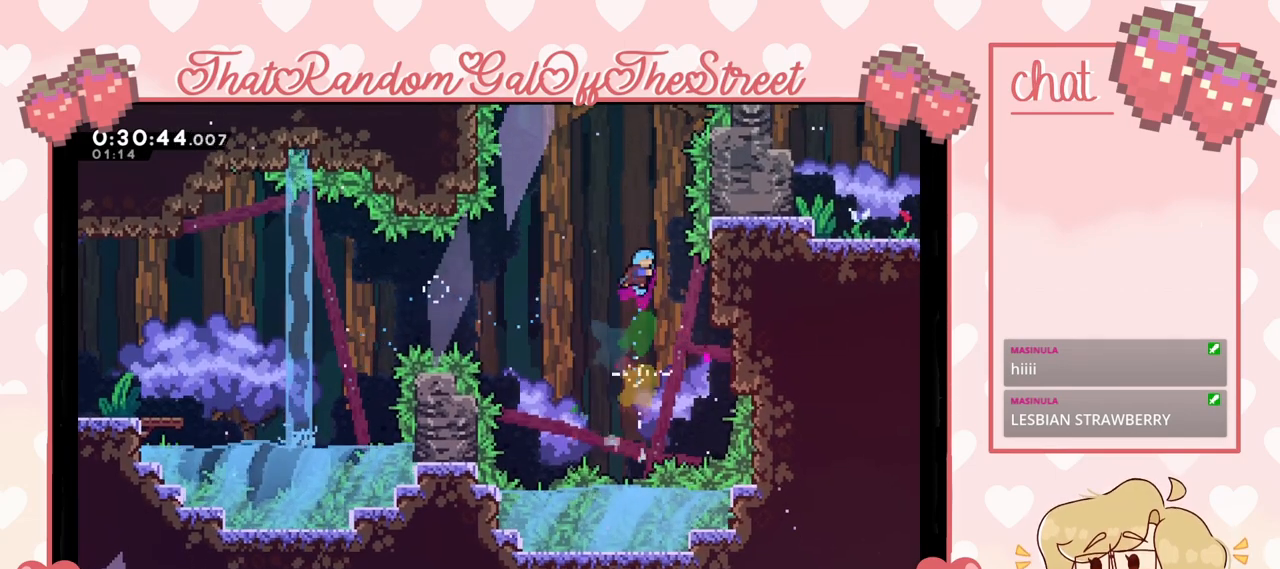
{"buttons": ["L2"], "left_stick": "up-right", "right_stick": "center", "events": [[233, "left_stick", "up-right"], [400, "L2", "down"]]}
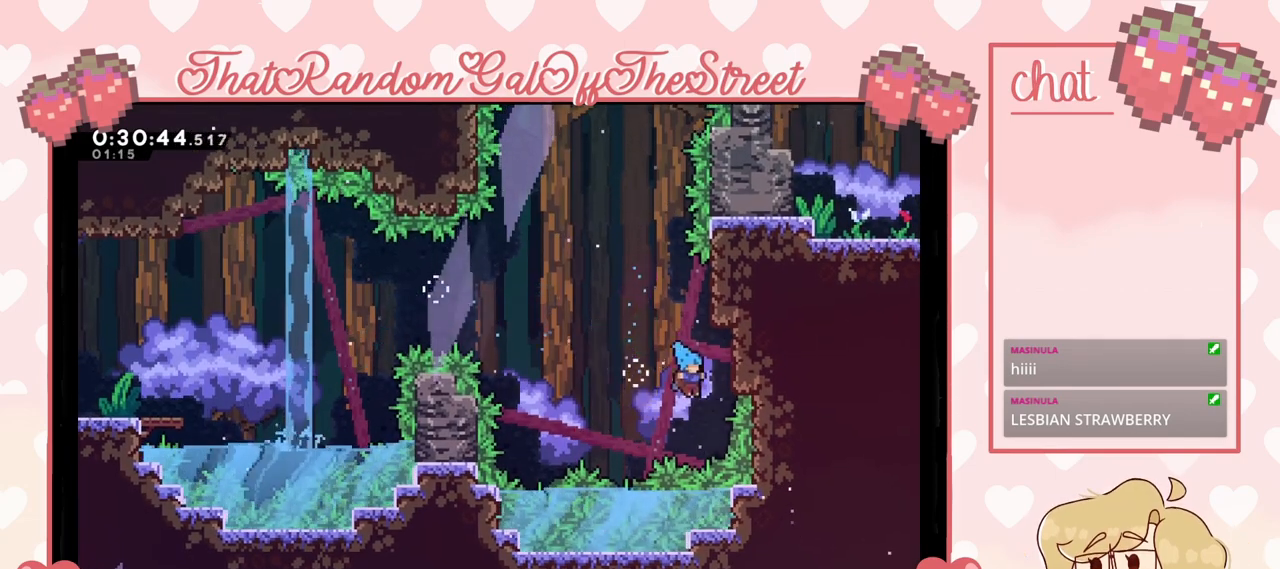
{"buttons": ["A", "B", "L2"], "left_stick": "up-right", "right_stick": "center", "events": [[500, "A", "down"], [500, "B", "down"]]}
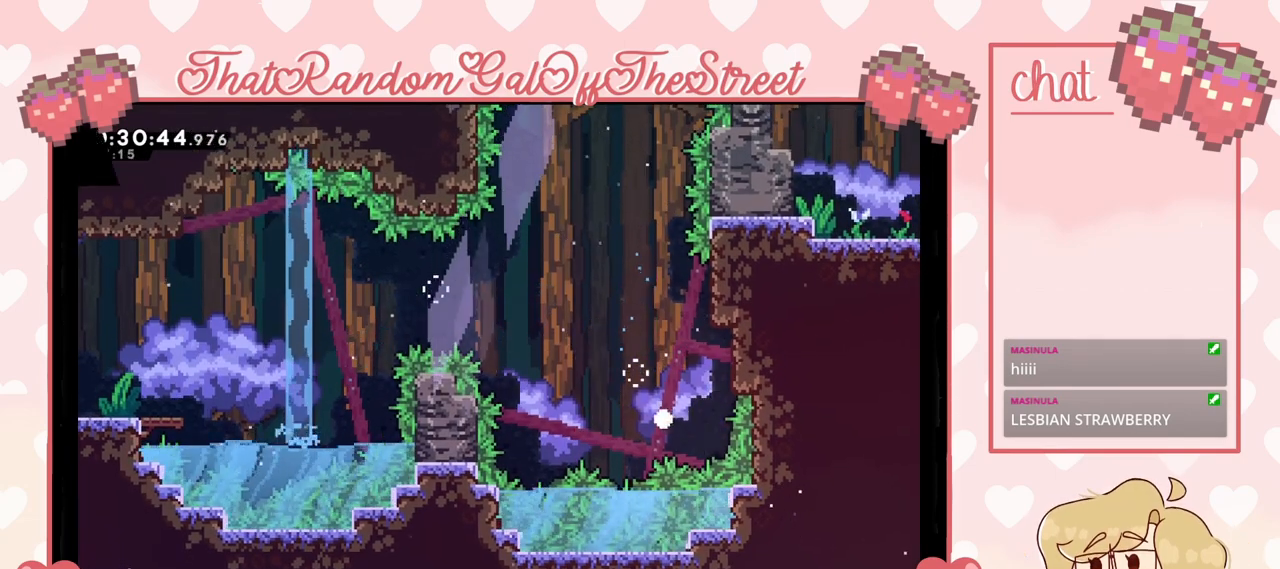
{"buttons": [], "left_stick": "center", "right_stick": "center", "events": [[33, "L2", "up"], [33, "X", "down"], [67, "Y", "down"], [67, "left_stick", "center"], [200, "A", "up"], [200, "B", "up"], [233, "X", "up"], [233, "Y", "up"], [333, "A", "down"], [333, "B", "down"], [333, "X", "down"], [333, "Y", "down"], [500, "A", "up"], [500, "B", "up"], [500, "X", "up"], [500, "Y", "up"]]}
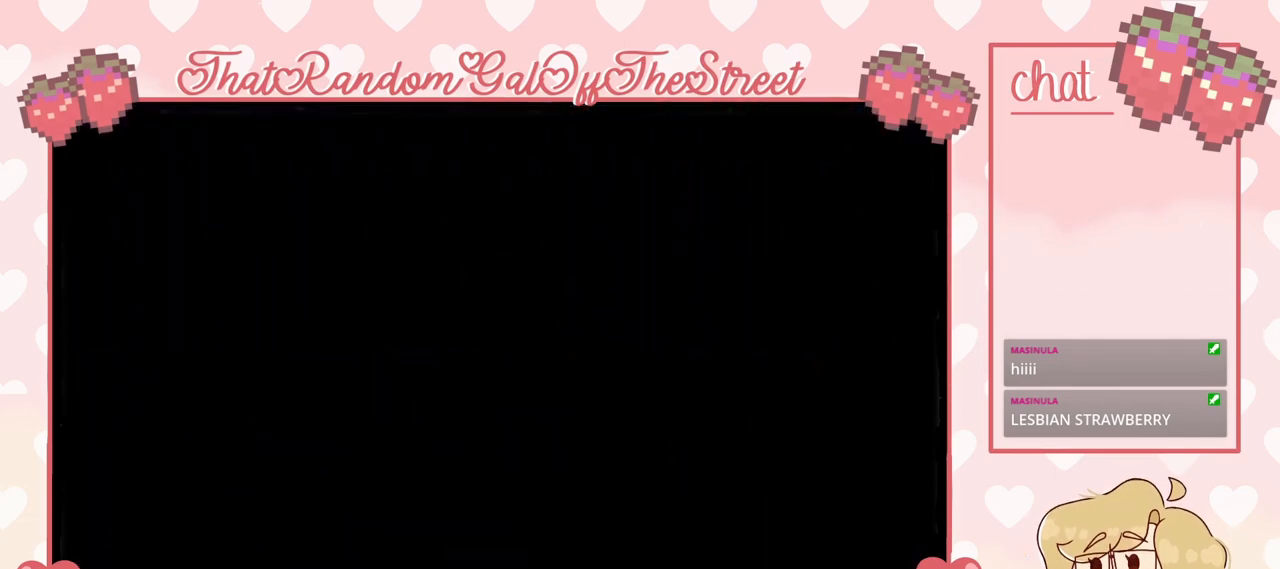
{"buttons": [], "left_stick": "center", "right_stick": "center", "events": []}
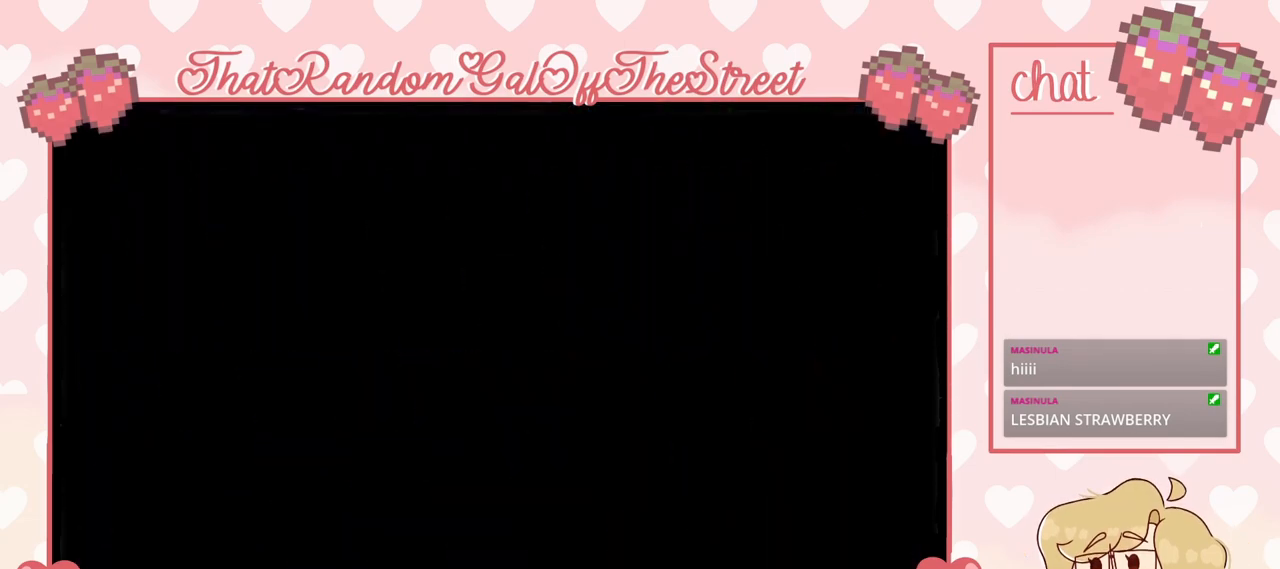
{"buttons": [], "left_stick": "center", "right_stick": "center", "events": []}
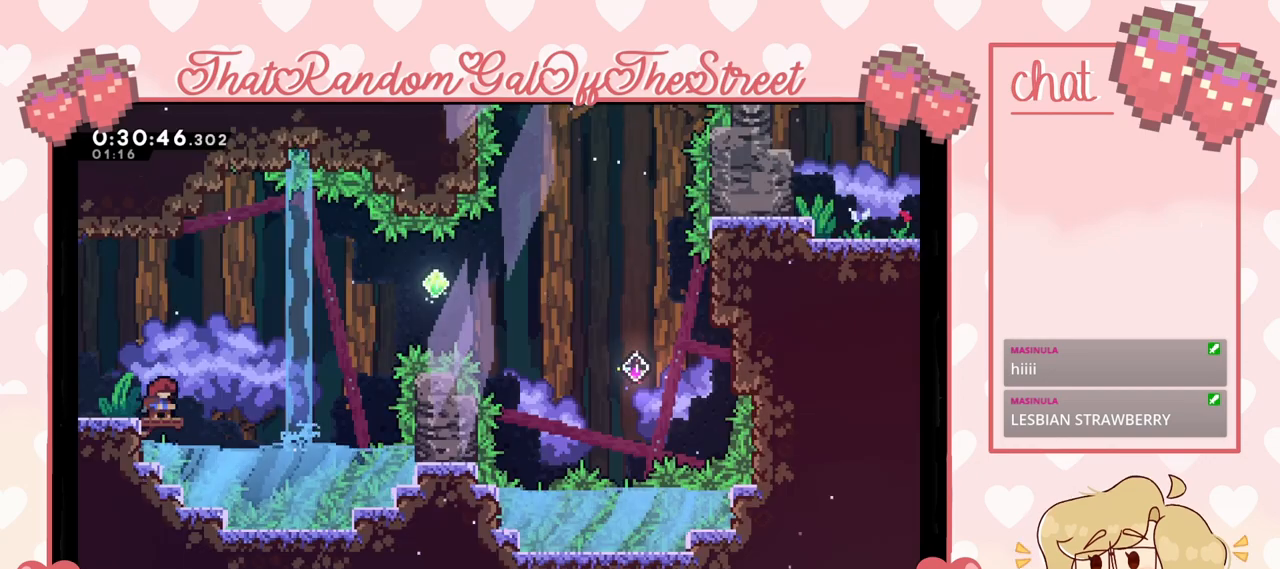
{"buttons": [], "left_stick": "center", "right_stick": "center", "events": []}
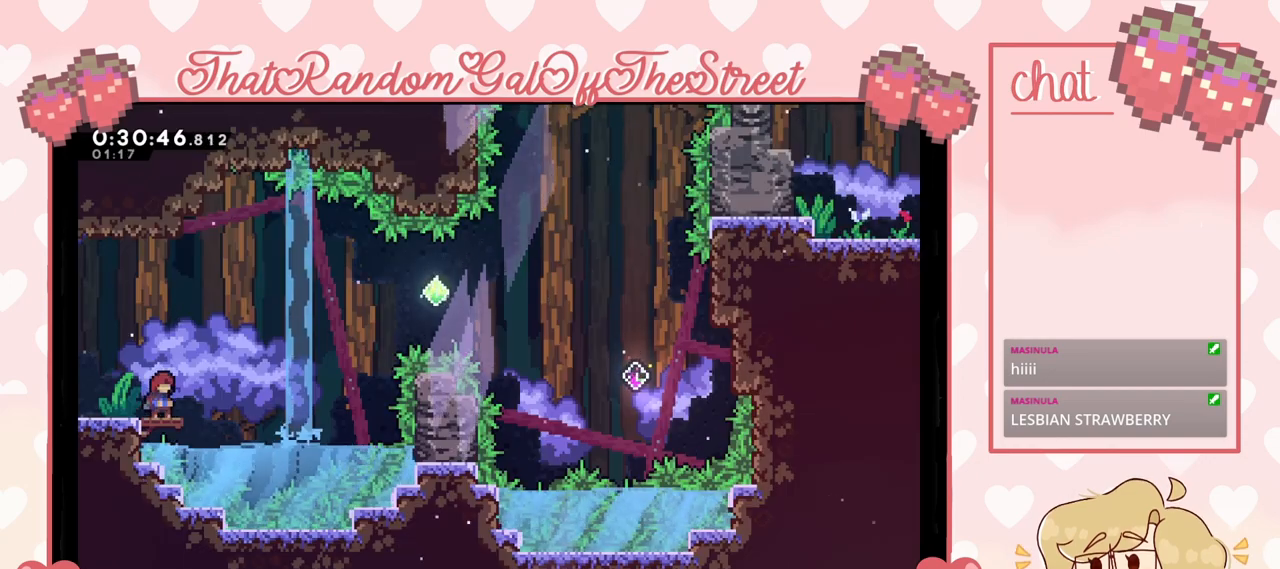
{"buttons": [], "left_stick": "up-right", "right_stick": "center", "events": [[200, "A", "down"], [200, "left_stick", "right"], [367, "left_stick", "up-right"], [467, "A", "up"]]}
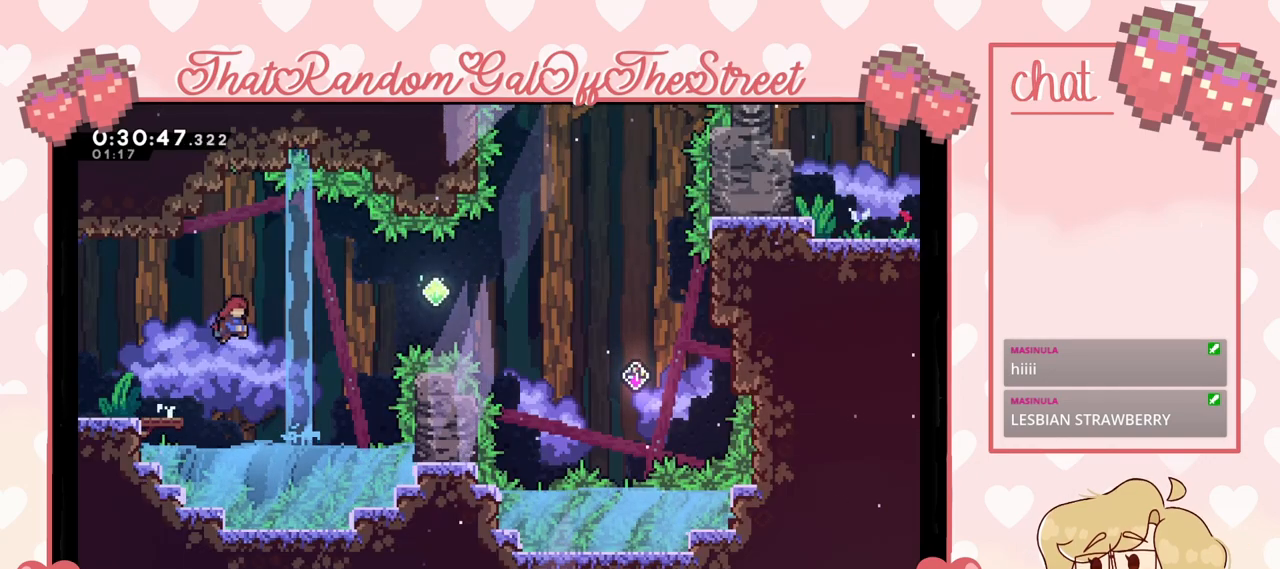
{"buttons": [], "left_stick": "up-right", "right_stick": "center", "events": [[233, "X", "down"], [333, "X", "up"]]}
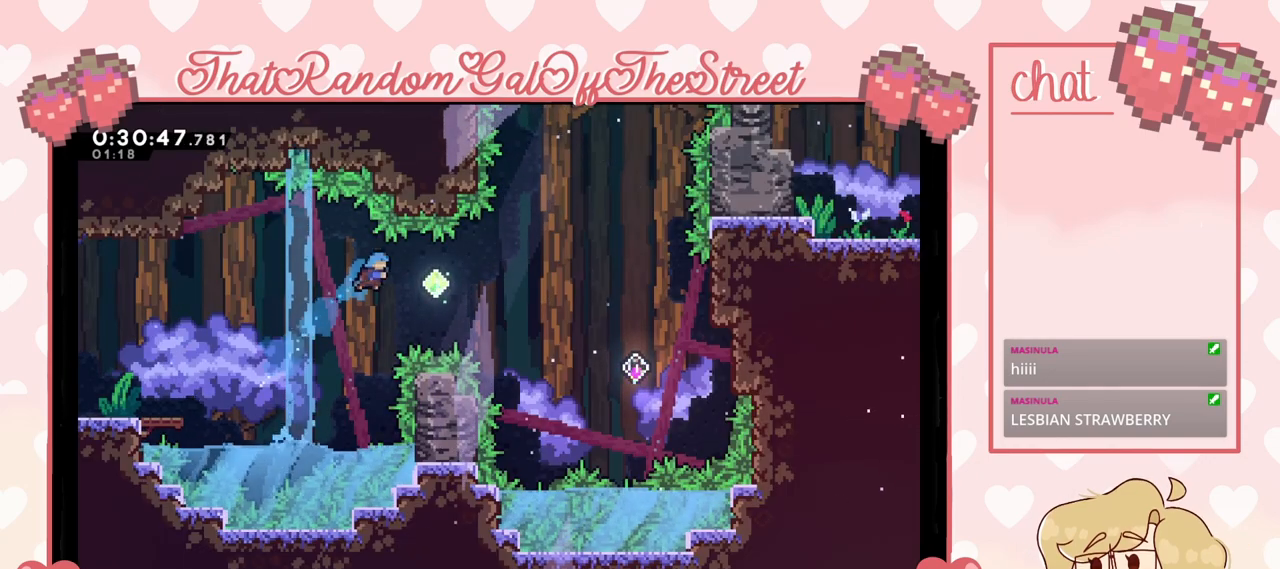
{"buttons": [], "left_stick": "right", "right_stick": "center", "events": [[100, "left_stick", "right"], [300, "X", "down"], [467, "X", "up"]]}